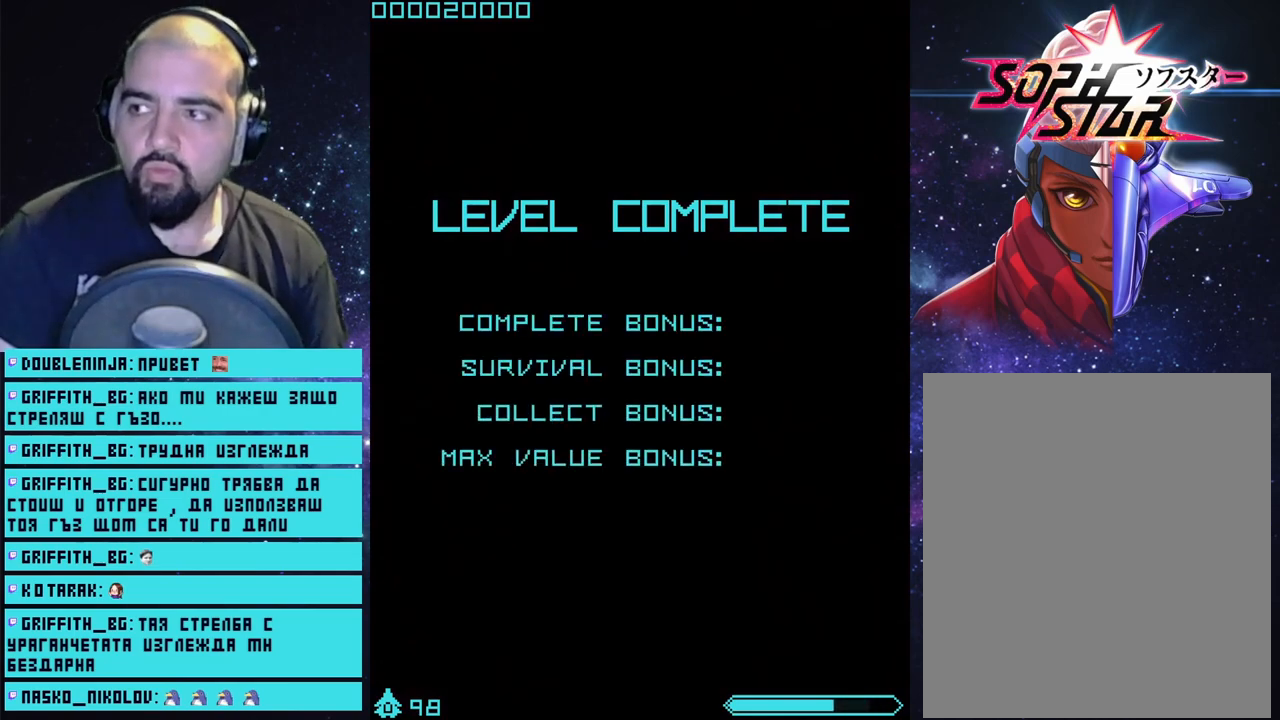
Gameplay with a controller (PlayStation layout); each line is a JSON object with the inputs held at the frame after it. "events" lists button and stick changes between this image and that frame as [ms after this image, input, new state], when the widget could be followed in between.
{"buttons": ["START"], "left_stick": "center", "right_stick": "center", "events": [[500, "START", "down"]]}
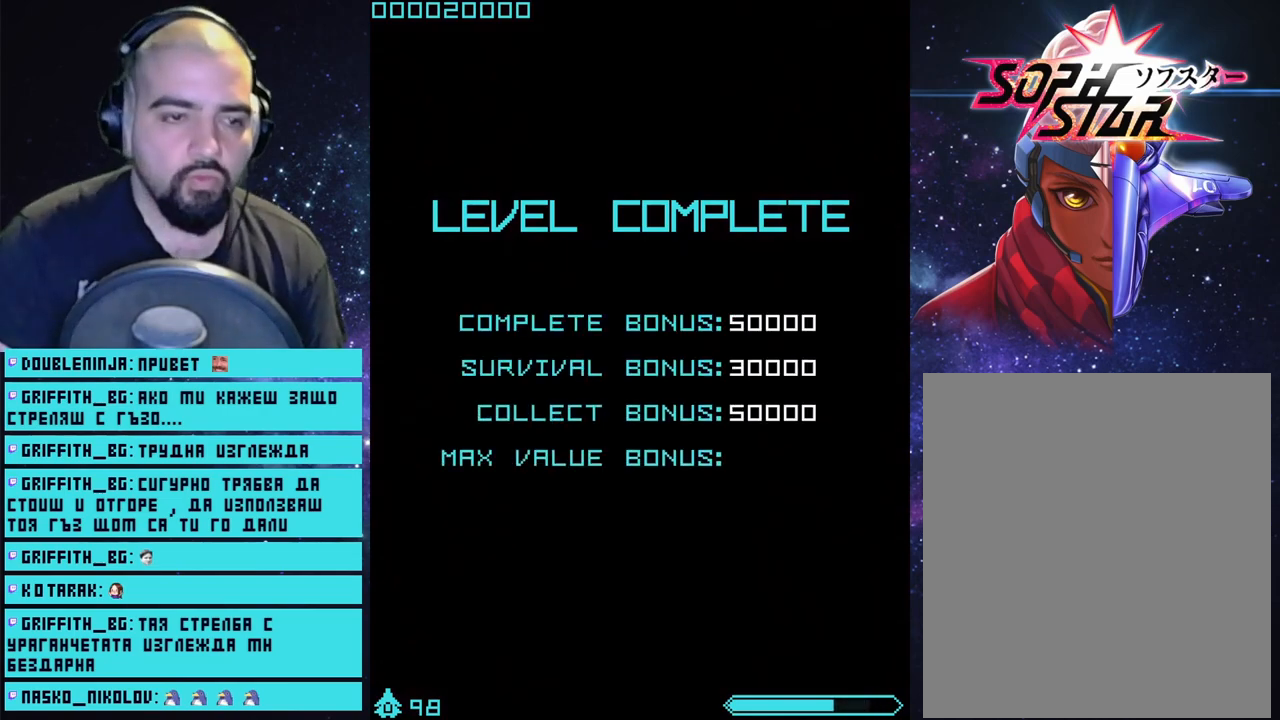
{"buttons": ["CROSS"], "left_stick": "center", "right_stick": "center", "events": [[167, "START", "up"], [350, "CROSS", "down"], [433, "CROSS", "up"], [500, "CROSS", "down"]]}
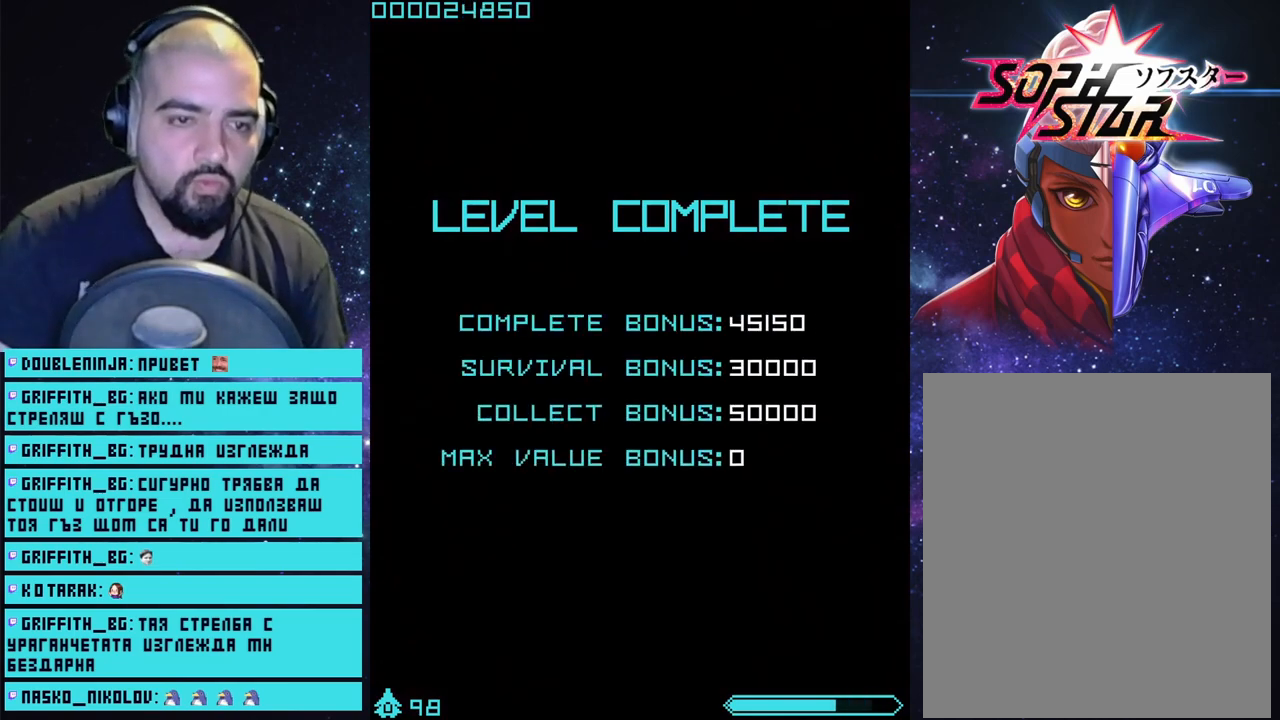
{"buttons": [], "left_stick": "center", "right_stick": "center", "events": [[83, "CROSS", "up"], [150, "CROSS", "down"], [217, "CROSS", "up"], [283, "CROSS", "down"], [367, "CROSS", "up"], [417, "CROSS", "down"], [483, "CROSS", "up"]]}
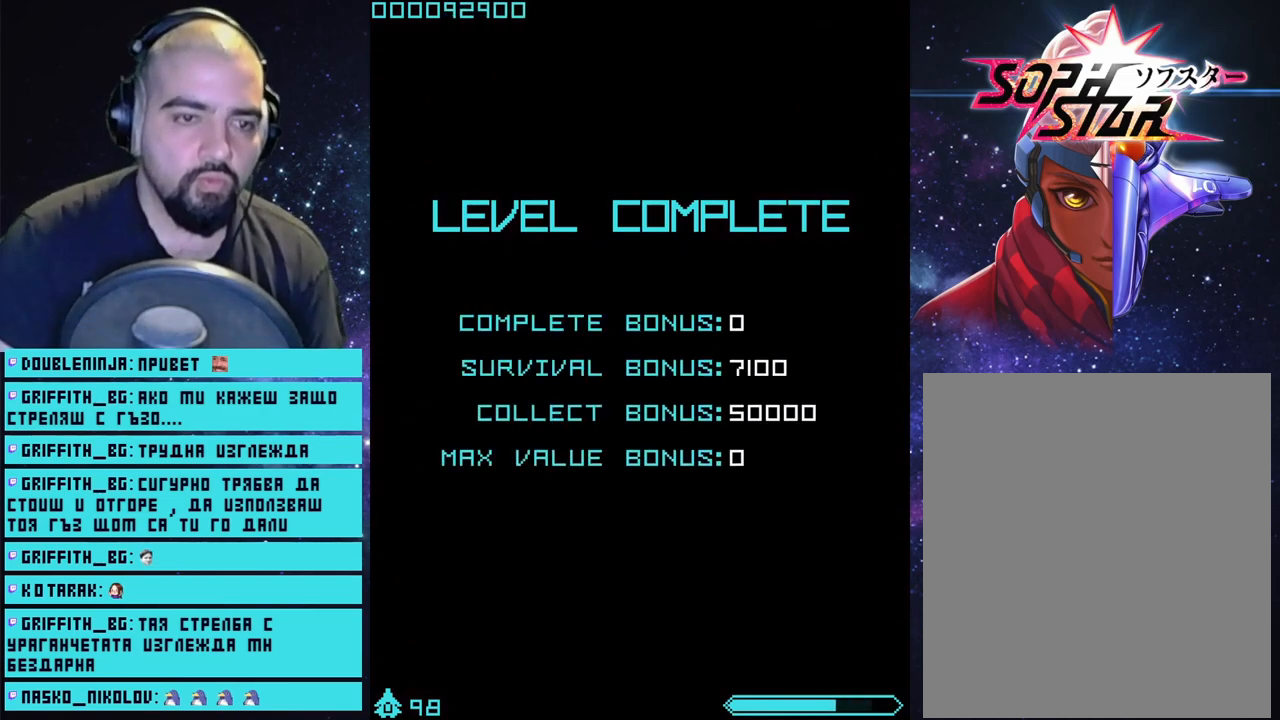
{"buttons": [], "left_stick": "center", "right_stick": "center", "events": [[50, "CROSS", "down"], [117, "CROSS", "up"], [183, "CROSS", "down"], [233, "CROSS", "up"], [317, "CROSS", "down"], [383, "CROSS", "up"], [450, "CROSS", "down"], [500, "CROSS", "up"]]}
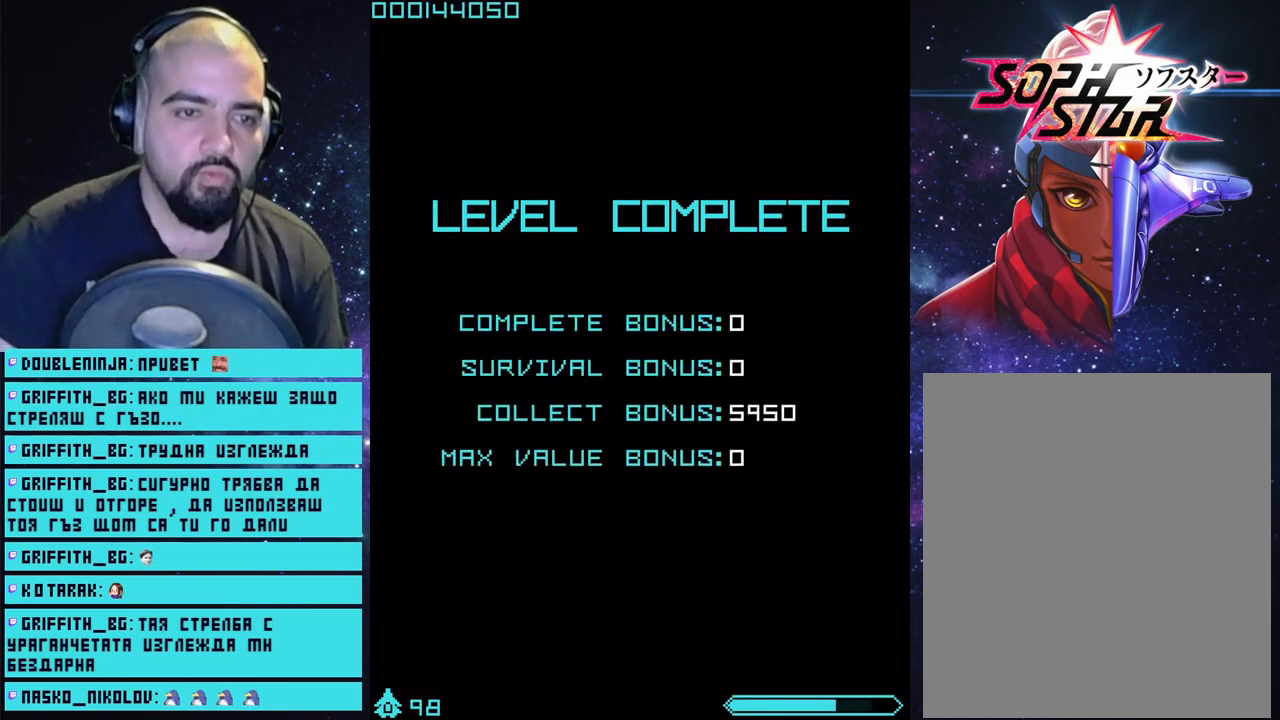
{"buttons": ["CROSS"], "left_stick": "center", "right_stick": "center", "events": [[83, "CROSS", "down"], [150, "CROSS", "up"], [233, "CROSS", "down"], [267, "CROSS", "up"], [350, "CROSS", "down"], [417, "CROSS", "up"], [500, "CROSS", "down"]]}
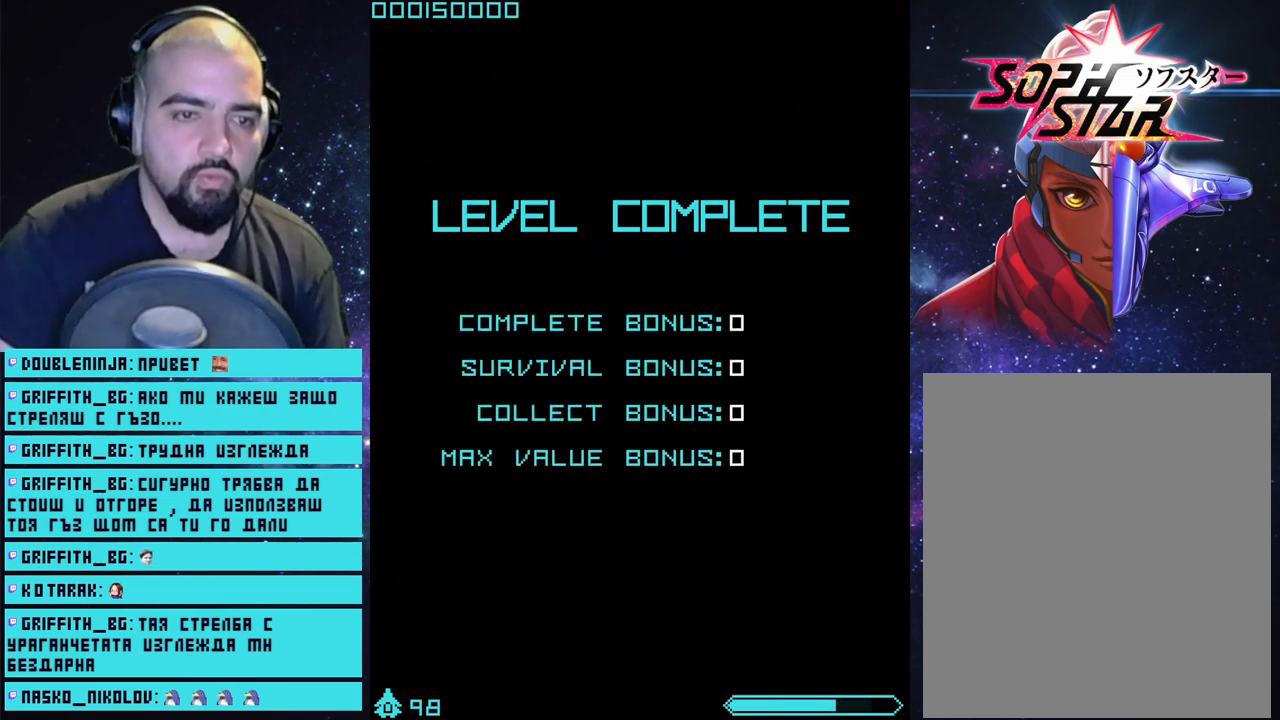
{"buttons": [], "left_stick": "center", "right_stick": "center", "events": [[50, "CROSS", "up"], [117, "CROSS", "down"], [200, "CROSS", "up"], [400, "CROSS", "down"], [467, "CROSS", "up"]]}
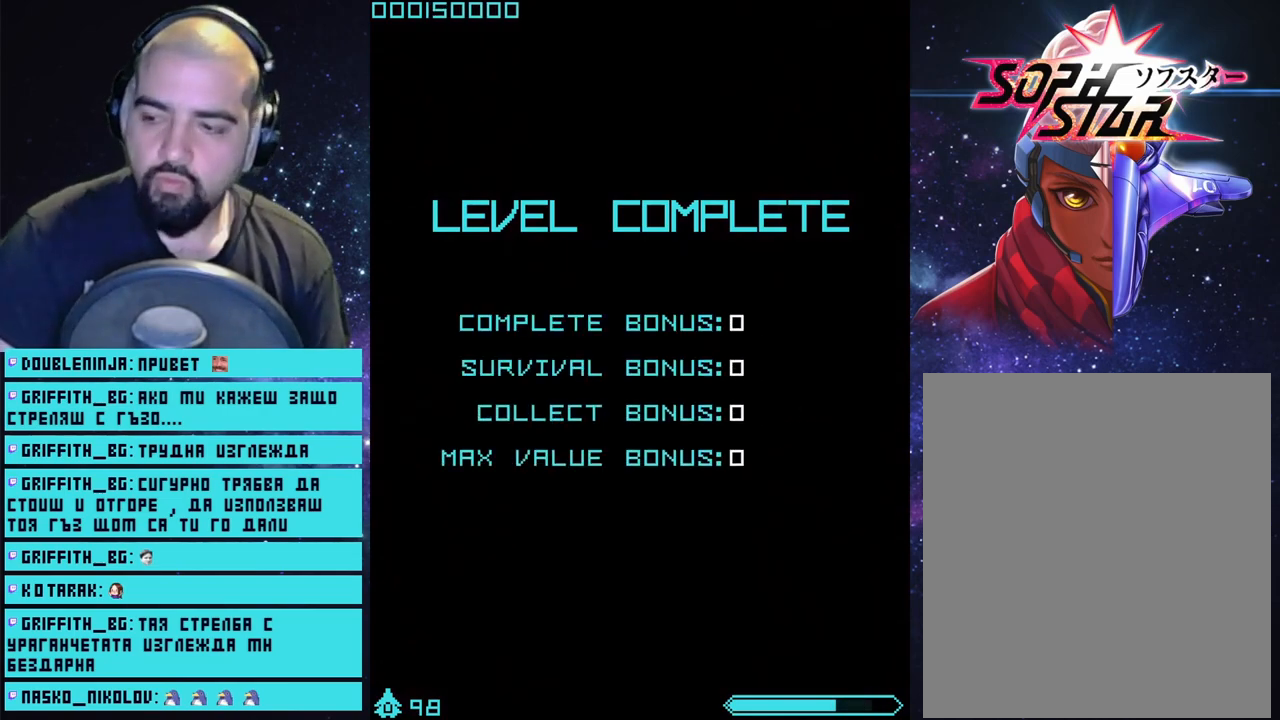
{"buttons": [], "left_stick": "center", "right_stick": "center", "events": []}
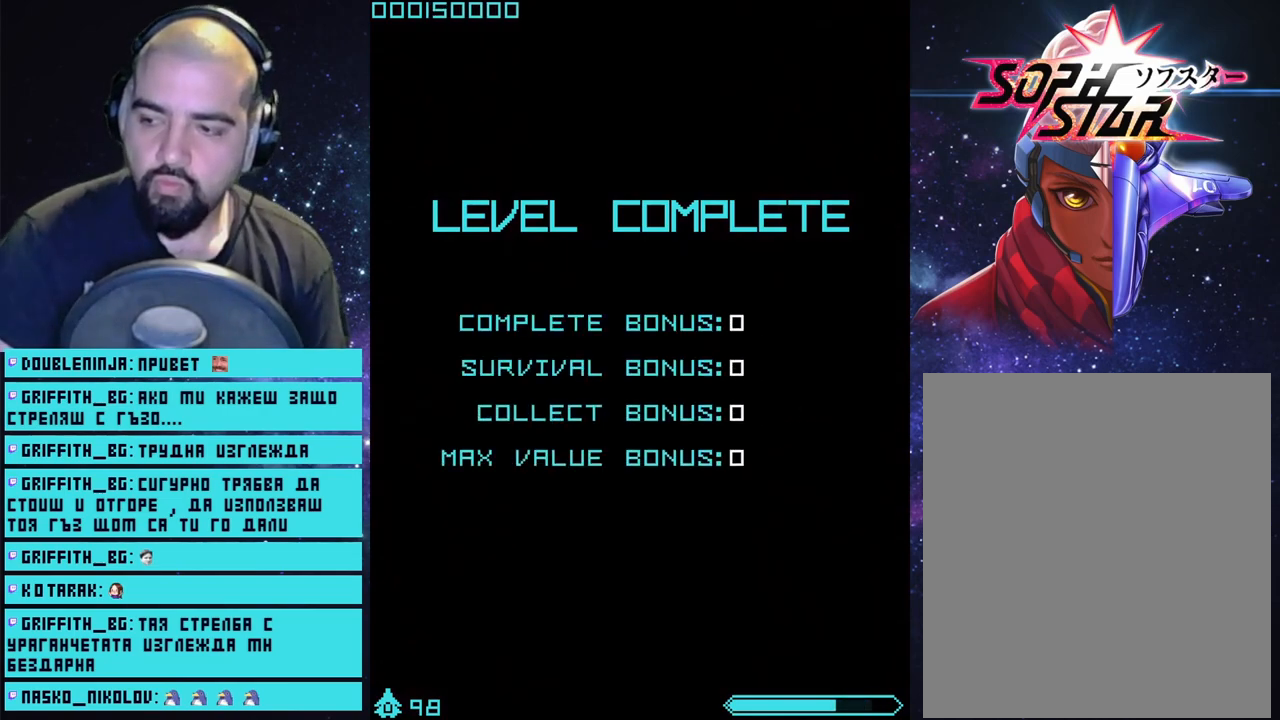
{"buttons": ["CROSS"], "left_stick": "center", "right_stick": "center", "events": [[83, "CROSS", "down"], [183, "CROSS", "up"], [283, "CROSS", "down"], [367, "CROSS", "up"], [483, "CROSS", "down"]]}
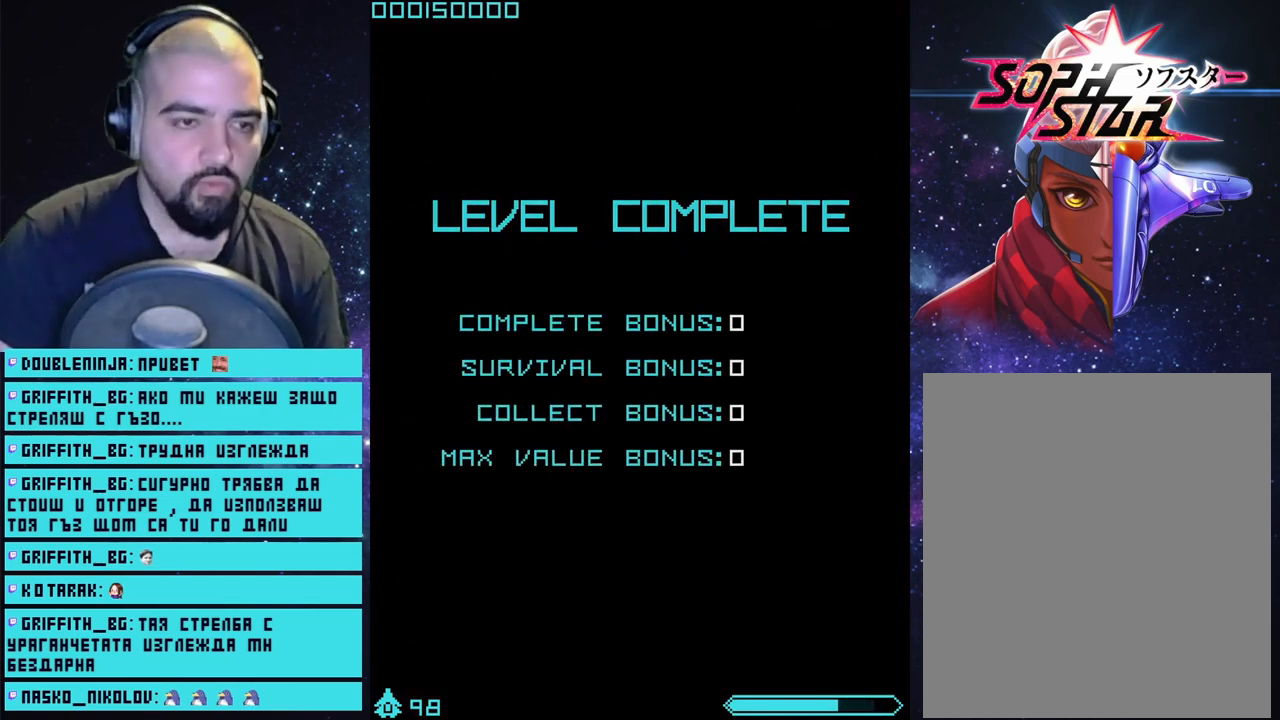
{"buttons": [], "left_stick": "center", "right_stick": "center", "events": [[17, "CROSS", "up"]]}
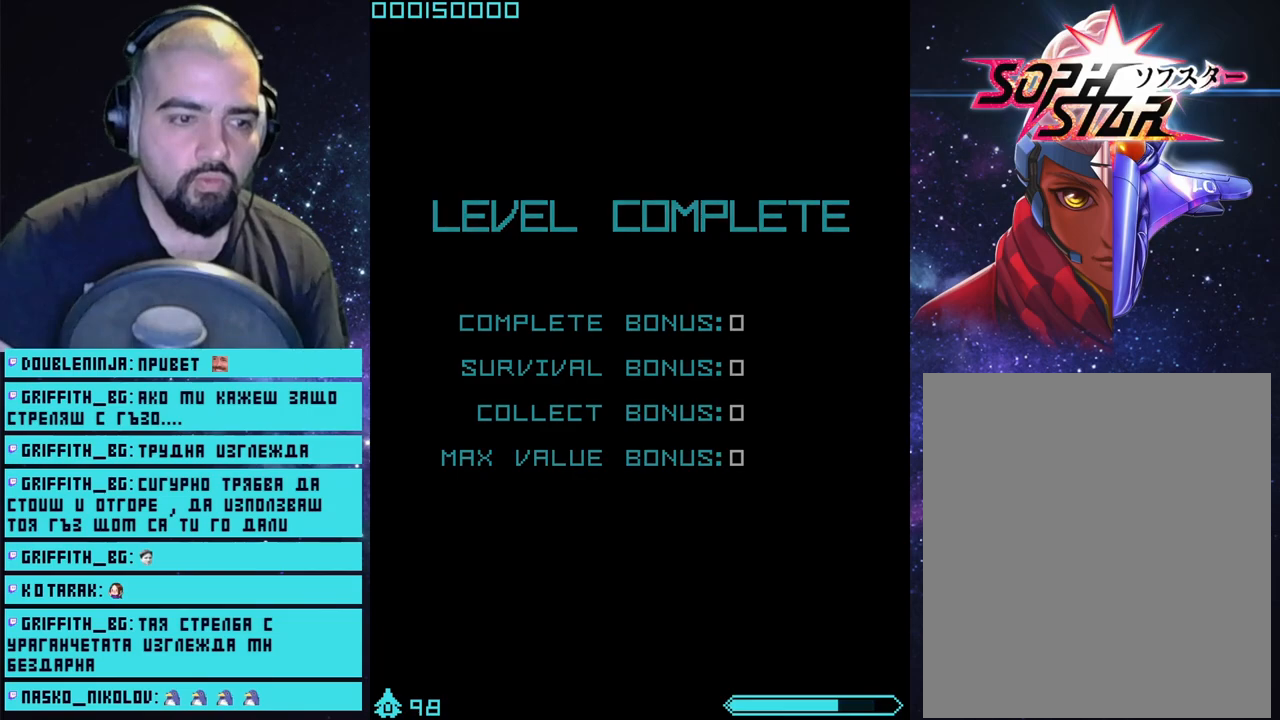
{"buttons": [], "left_stick": "center", "right_stick": "center", "events": [[333, "CROSS", "down"], [400, "CROSS", "up"]]}
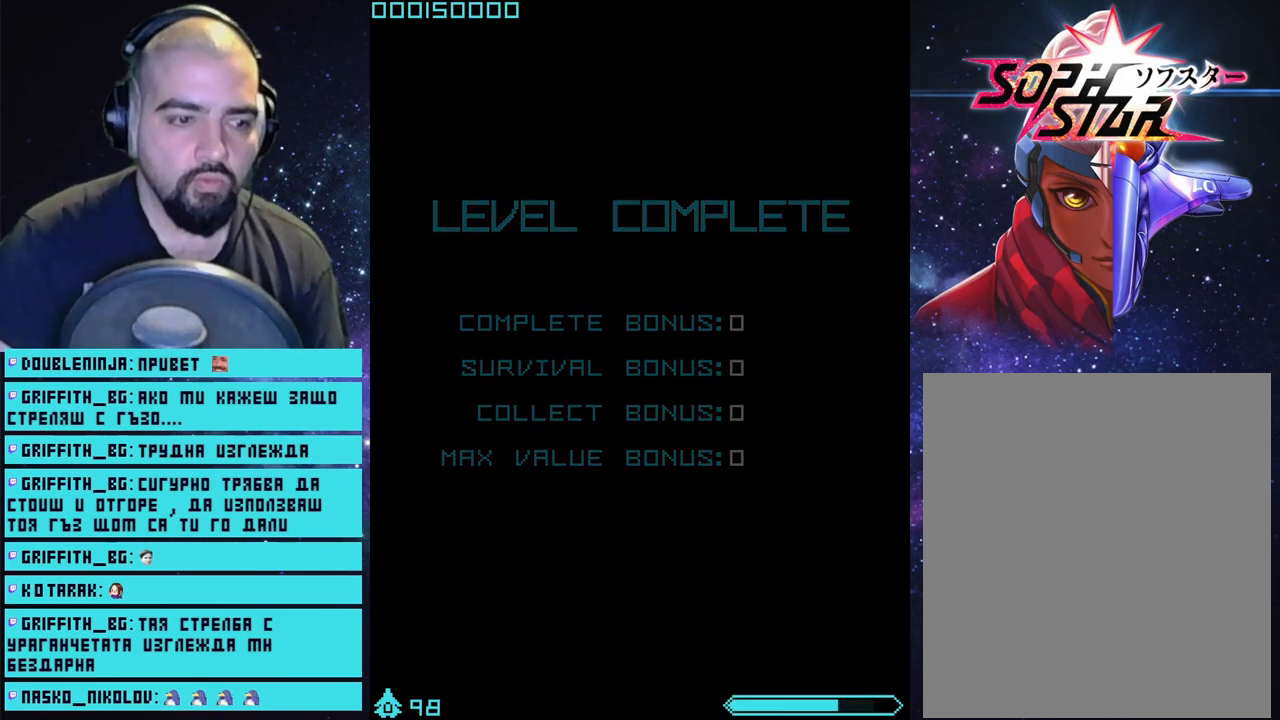
{"buttons": [], "left_stick": "center", "right_stick": "center", "events": []}
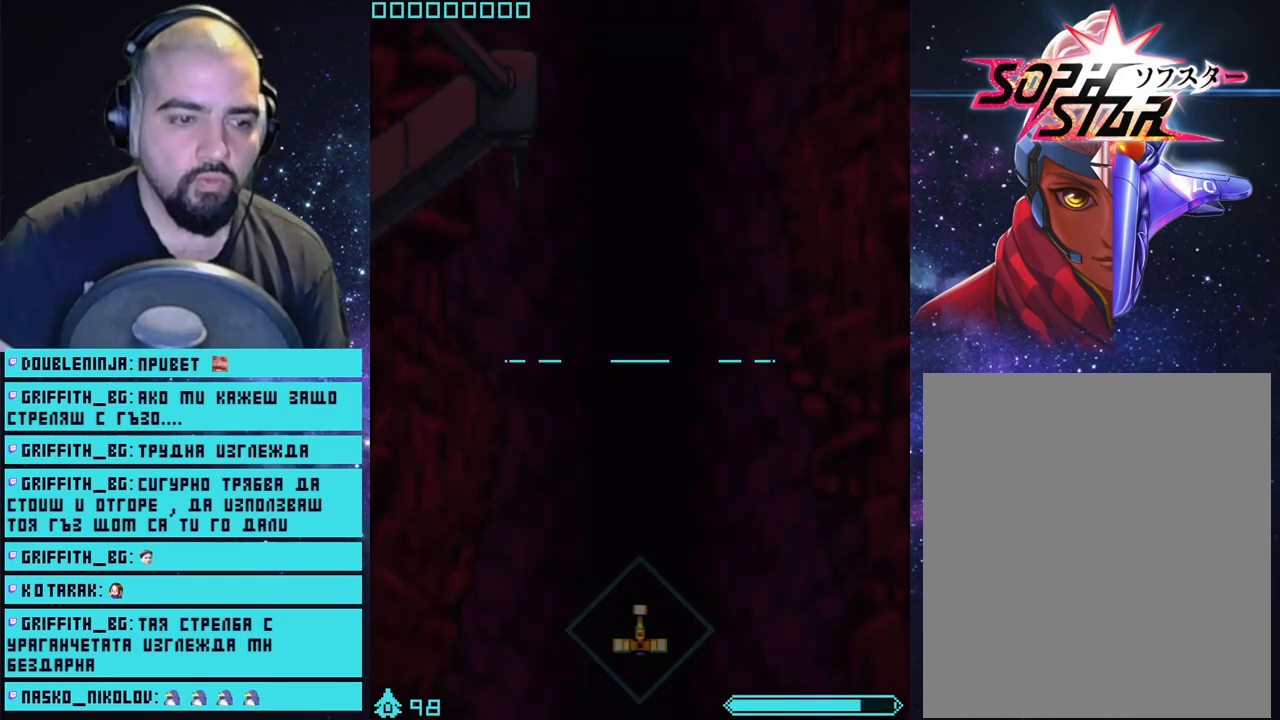
{"buttons": [], "left_stick": "center", "right_stick": "center", "events": []}
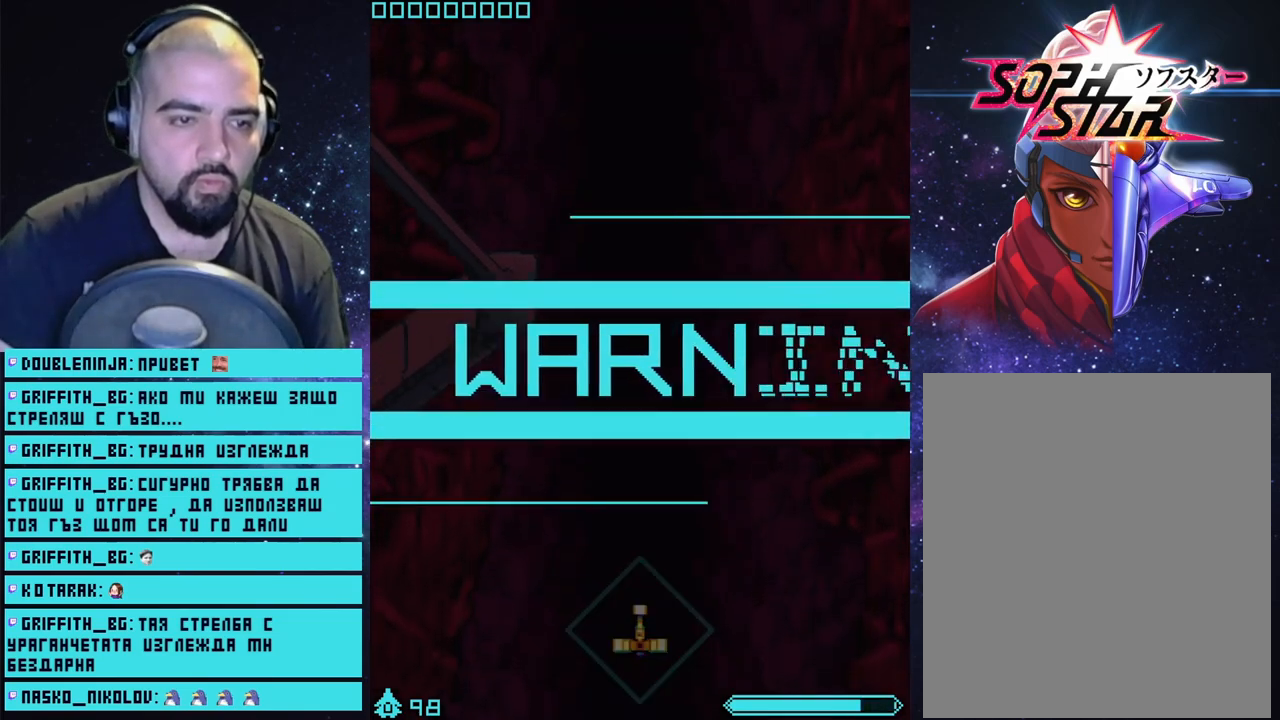
{"buttons": ["CROSS"], "left_stick": "down", "right_stick": "center", "events": [[133, "left_stick", "up-left"], [167, "CROSS", "down"], [300, "left_stick", "center"], [500, "left_stick", "down"]]}
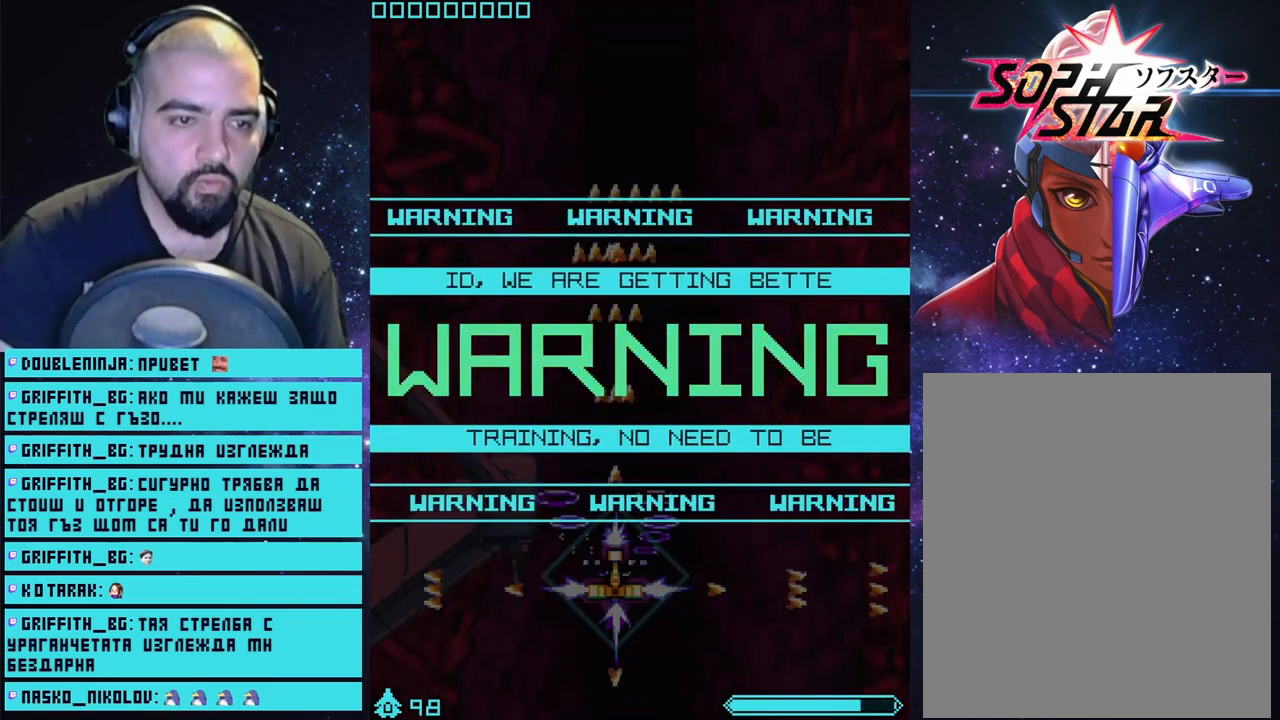
{"buttons": ["CROSS"], "left_stick": "center", "right_stick": "center", "events": [[150, "left_stick", "center"], [400, "left_stick", "down-right"], [450, "left_stick", "center"]]}
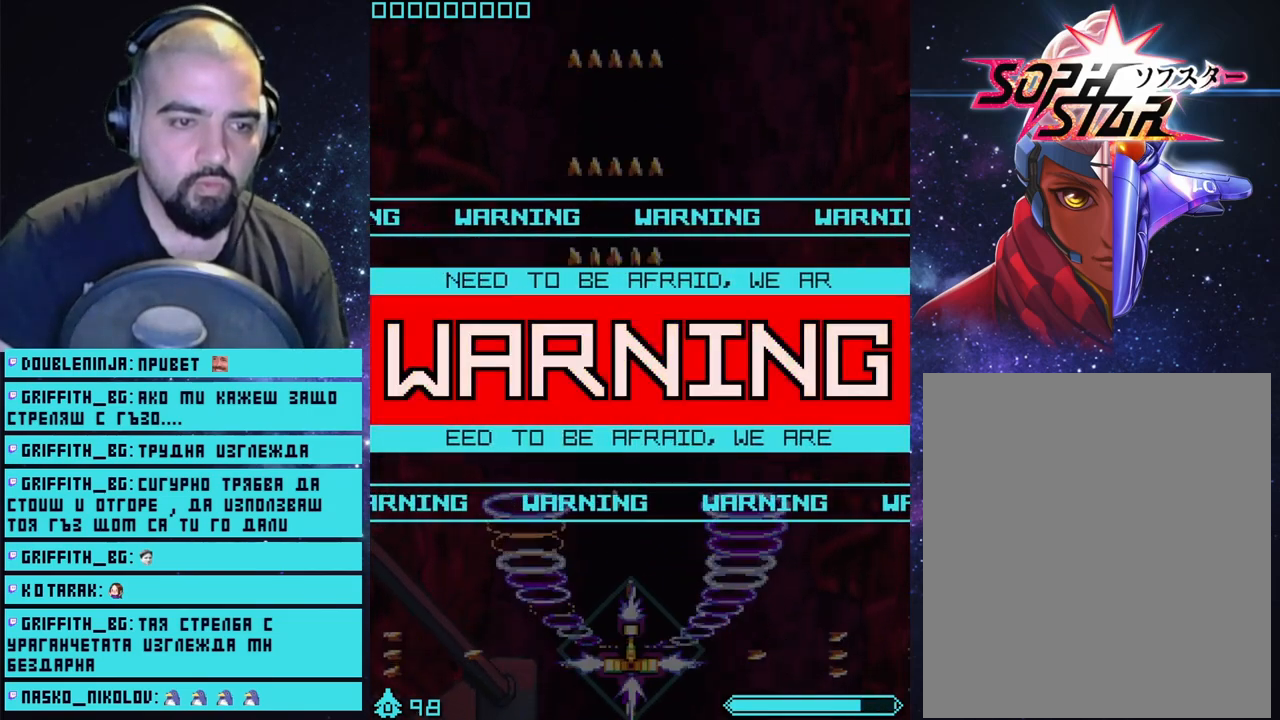
{"buttons": ["CROSS"], "left_stick": "up-left", "right_stick": "center", "events": [[417, "left_stick", "up-left"]]}
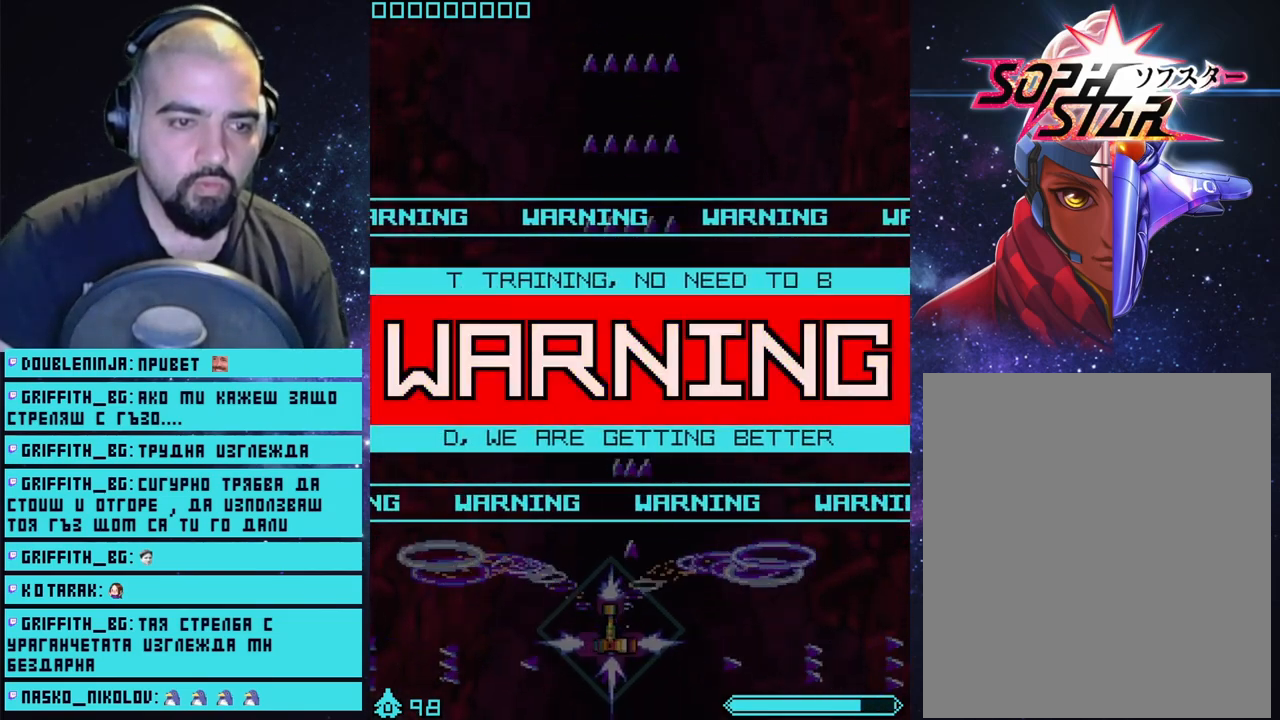
{"buttons": ["CROSS"], "left_stick": "up", "right_stick": "center", "events": [[117, "left_stick", "up"]]}
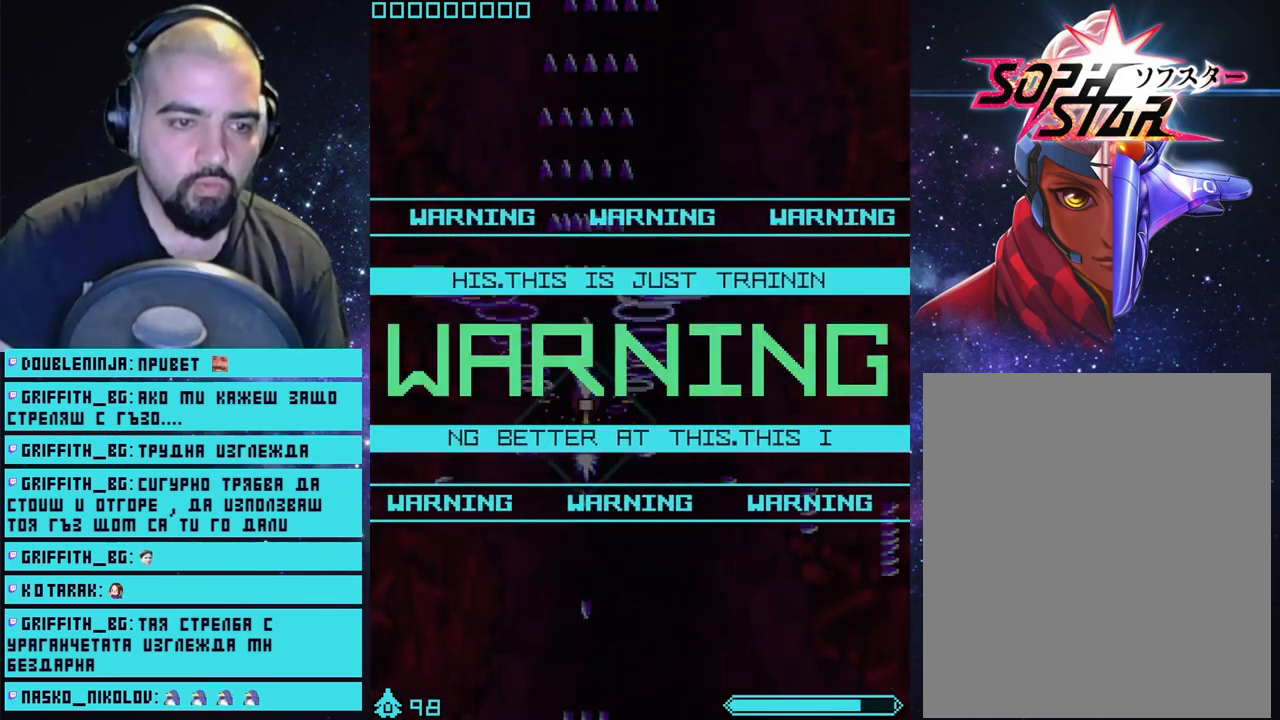
{"buttons": ["CROSS"], "left_stick": "up-left", "right_stick": "center", "events": [[467, "left_stick", "up-left"]]}
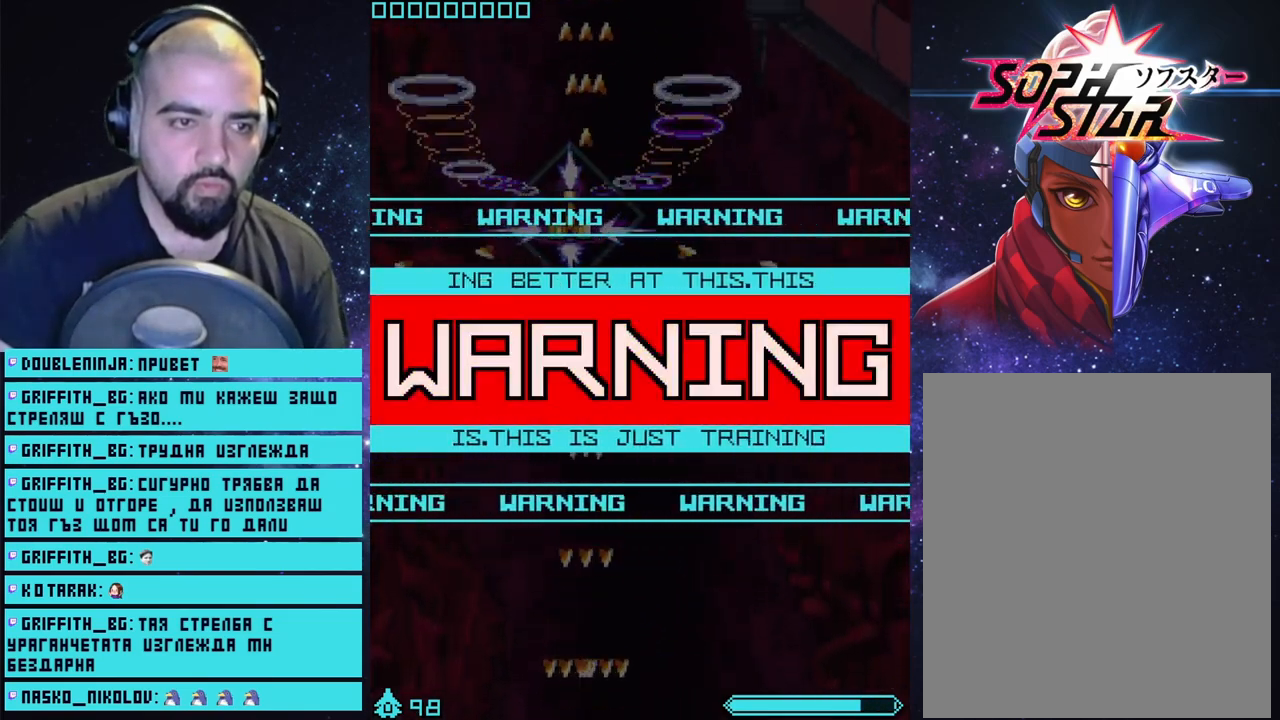
{"buttons": ["CROSS"], "left_stick": "center", "right_stick": "center", "events": [[83, "left_stick", "center"]]}
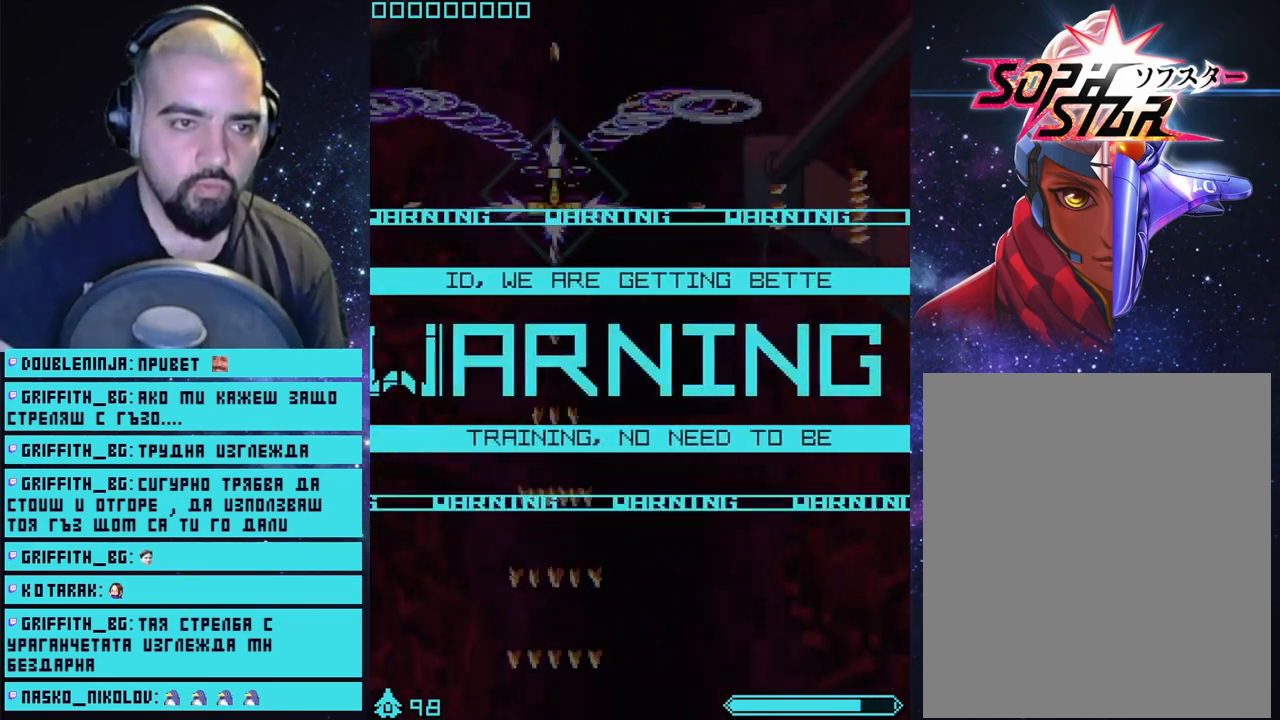
{"buttons": ["CROSS"], "left_stick": "center", "right_stick": "center", "events": []}
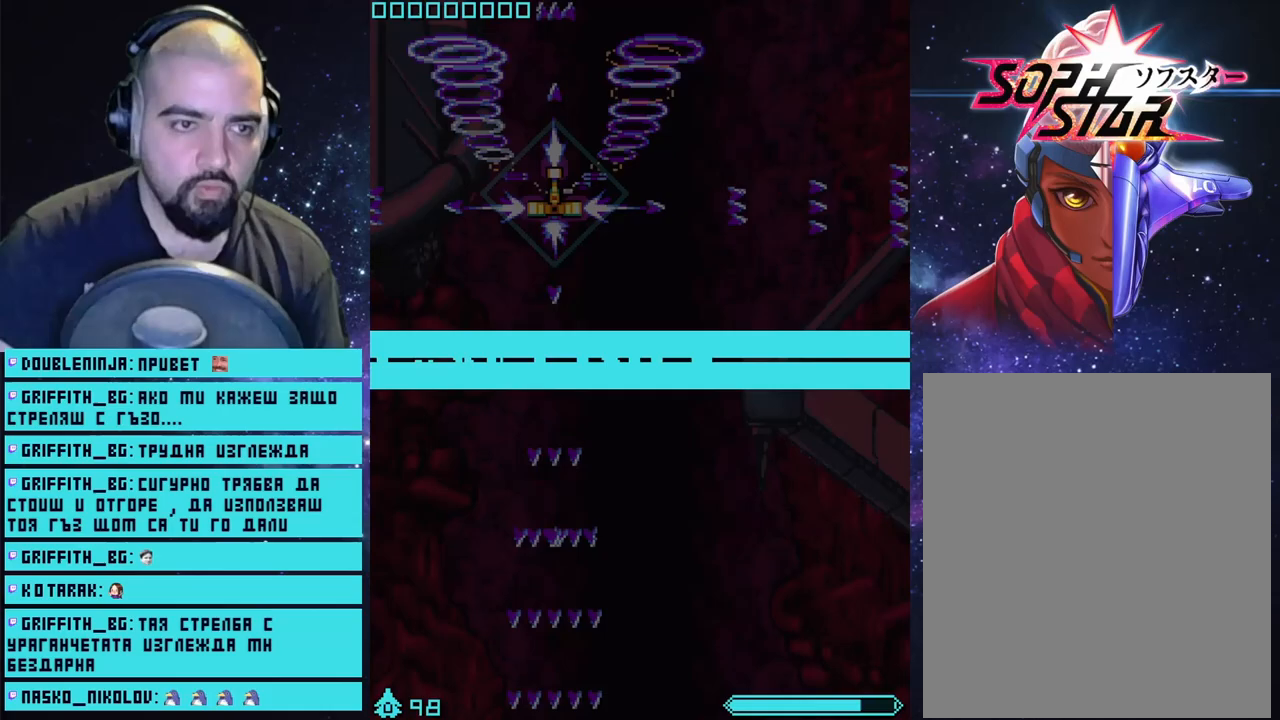
{"buttons": ["CROSS"], "left_stick": "center", "right_stick": "center", "events": []}
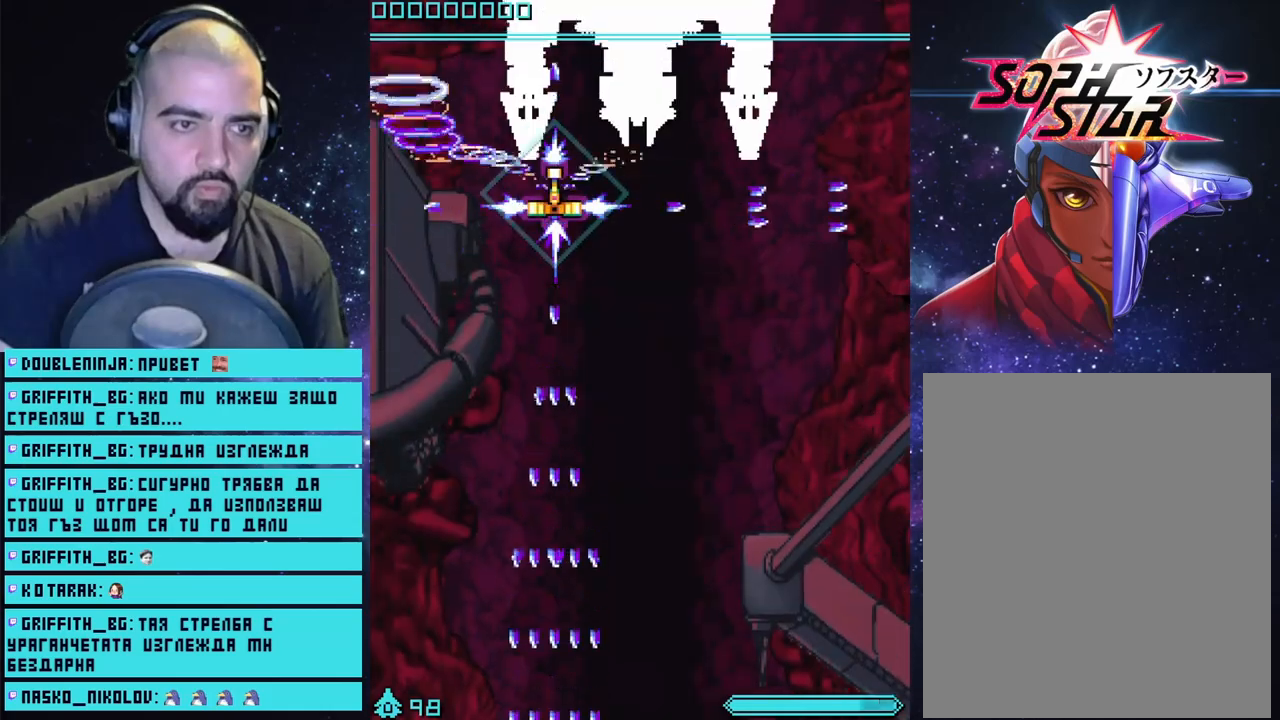
{"buttons": ["CROSS"], "left_stick": "center", "right_stick": "center", "events": [[83, "left_stick", "up-right"], [267, "left_stick", "center"]]}
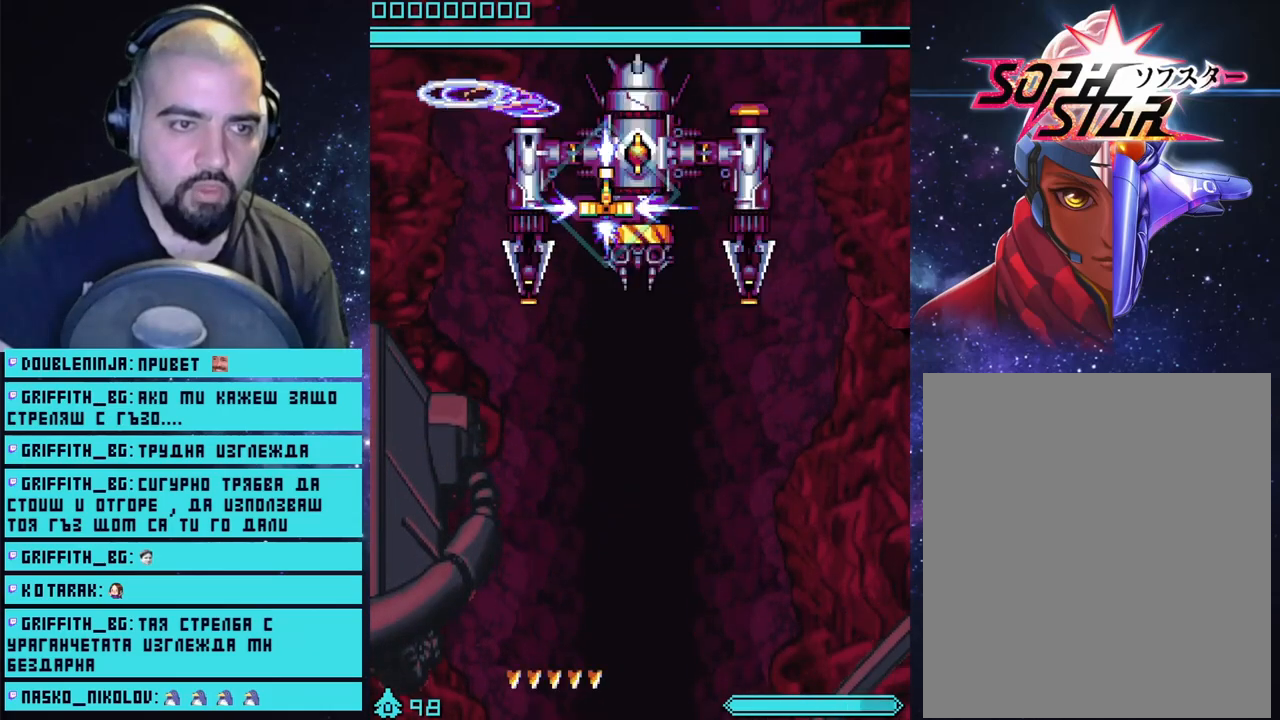
{"buttons": ["CROSS"], "left_stick": "center", "right_stick": "center", "events": []}
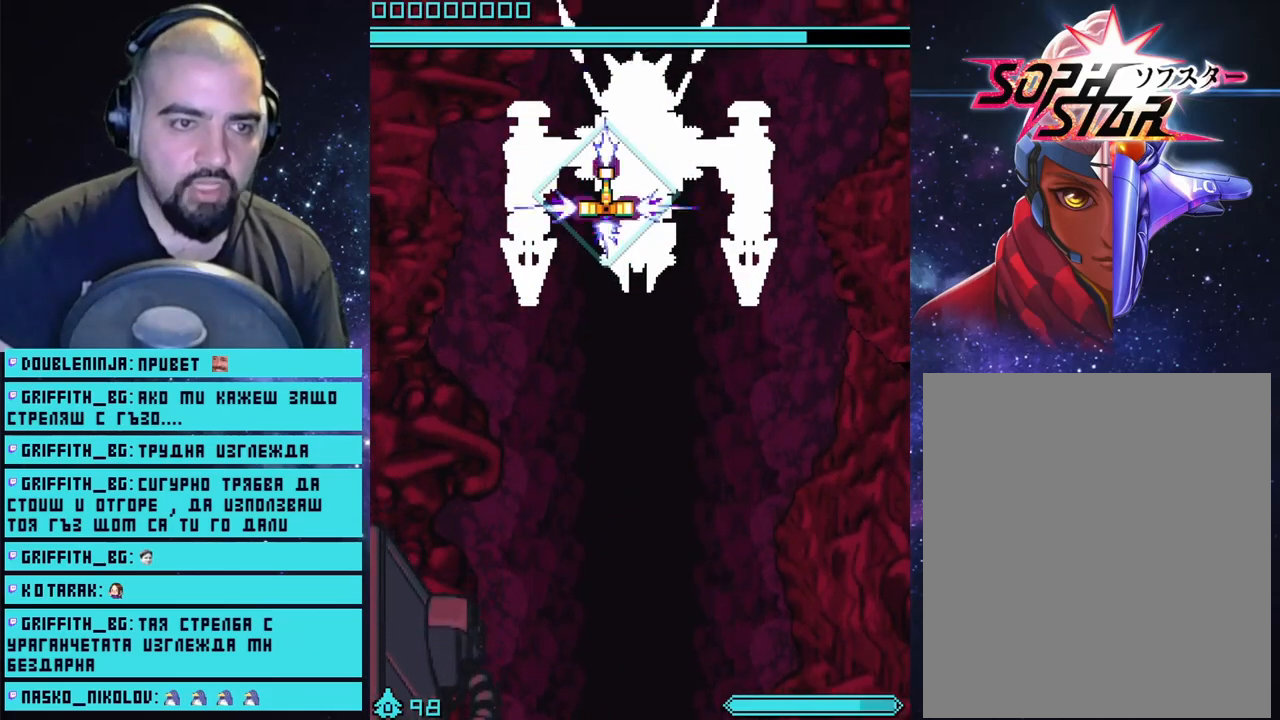
{"buttons": ["CROSS"], "left_stick": "center", "right_stick": "center", "events": [[100, "left_stick", "left"], [250, "left_stick", "center"]]}
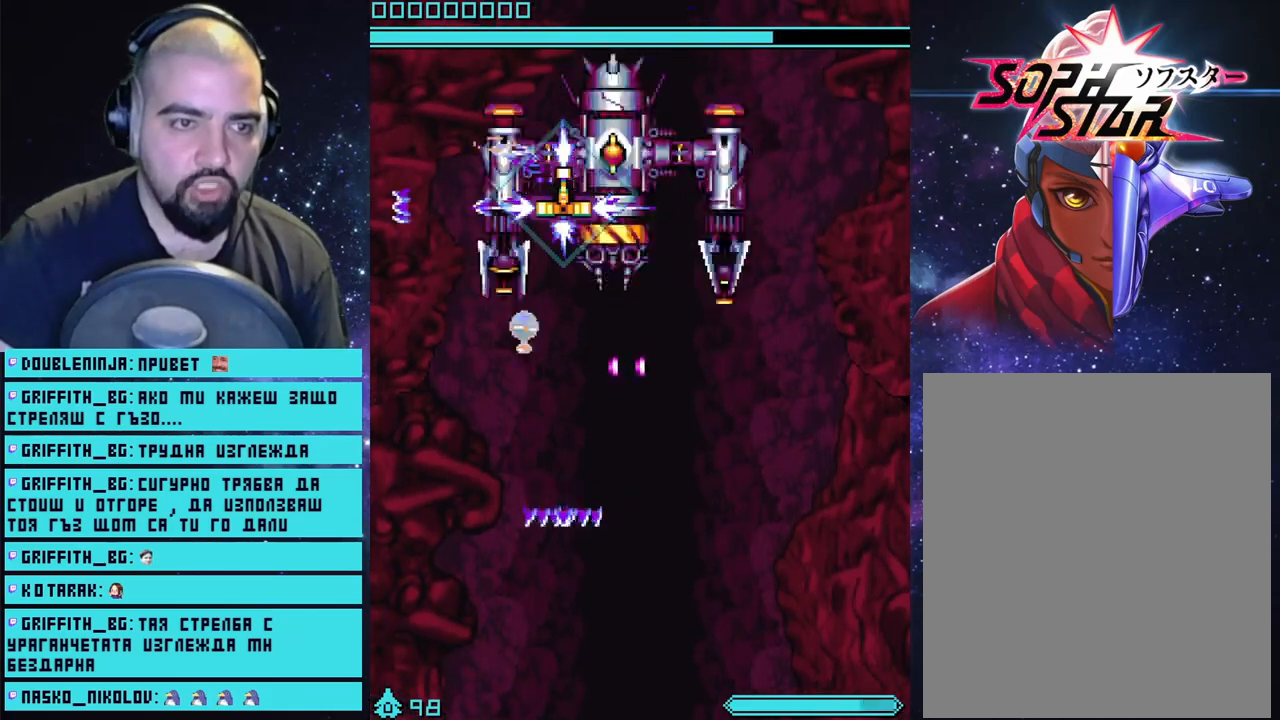
{"buttons": ["CROSS"], "left_stick": "up-left", "right_stick": "center", "events": [[150, "left_stick", "left"], [333, "left_stick", "center"], [383, "left_stick", "up-left"]]}
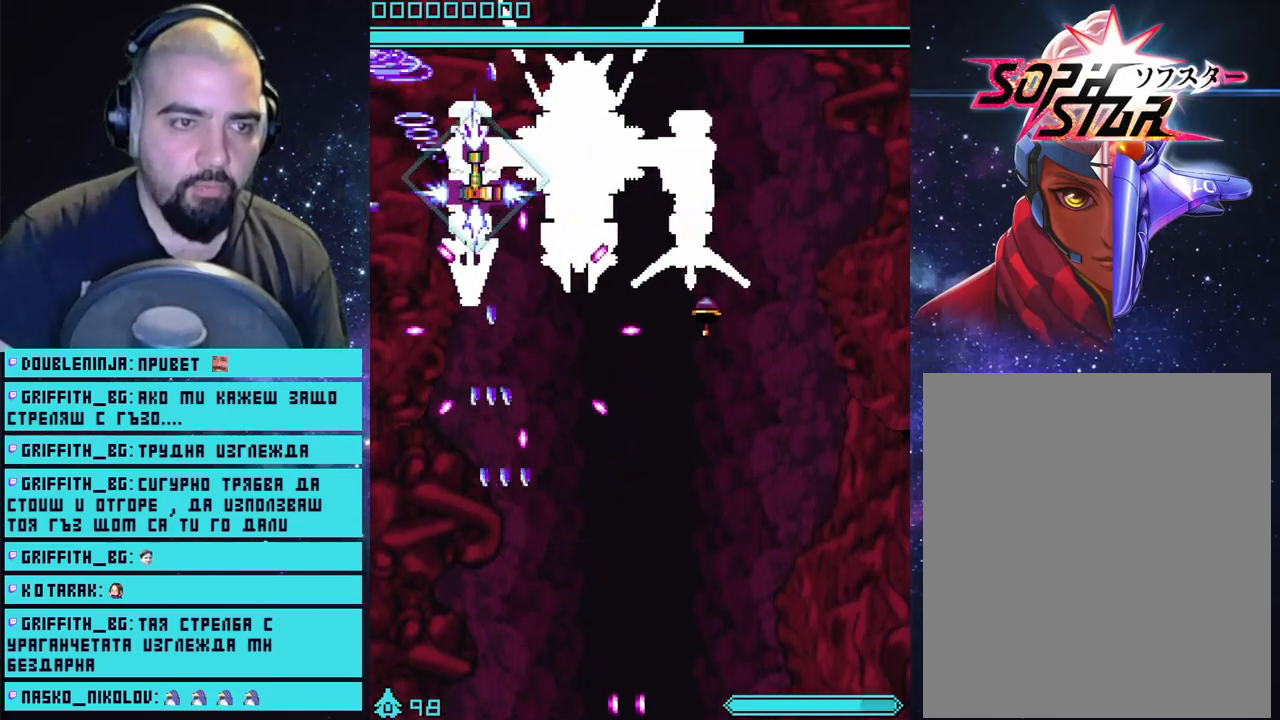
{"buttons": ["CROSS"], "left_stick": "center", "right_stick": "center", "events": [[317, "left_stick", "up-right"], [400, "left_stick", "center"]]}
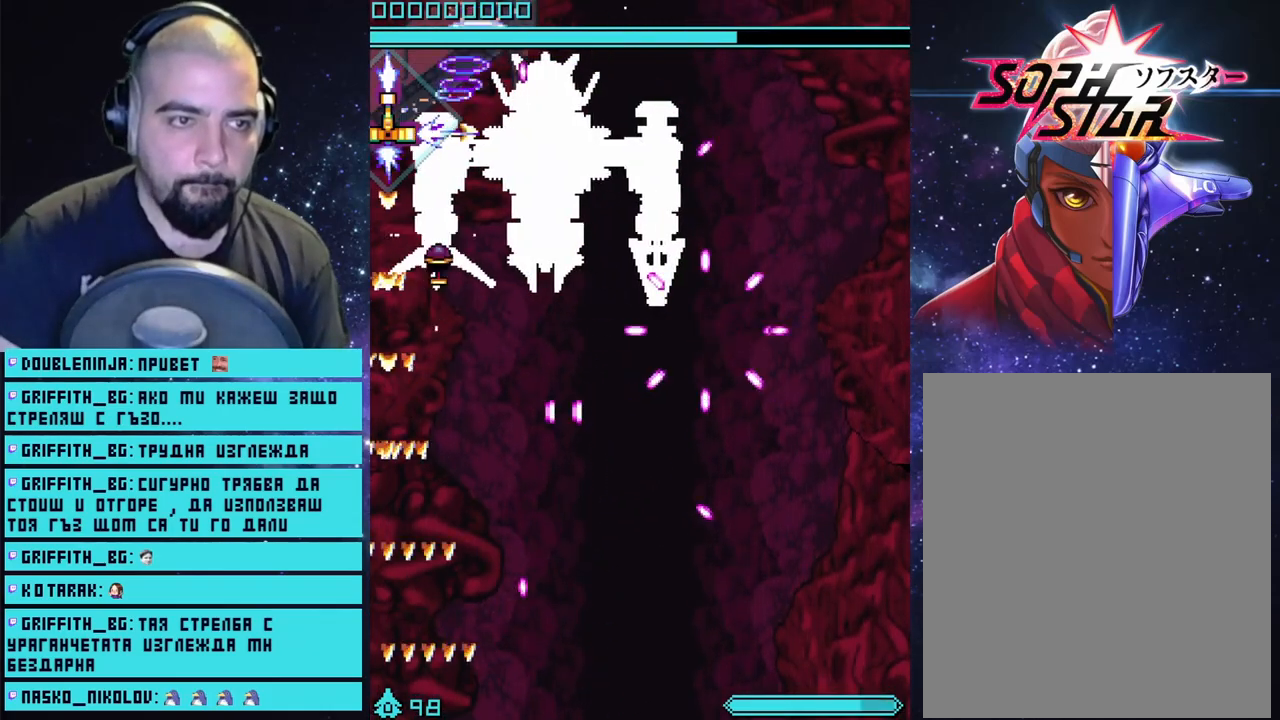
{"buttons": ["CROSS"], "left_stick": "center", "right_stick": "center", "events": [[133, "left_stick", "down-right"], [283, "CIRCLE", "down"], [367, "left_stick", "center"], [417, "CIRCLE", "up"]]}